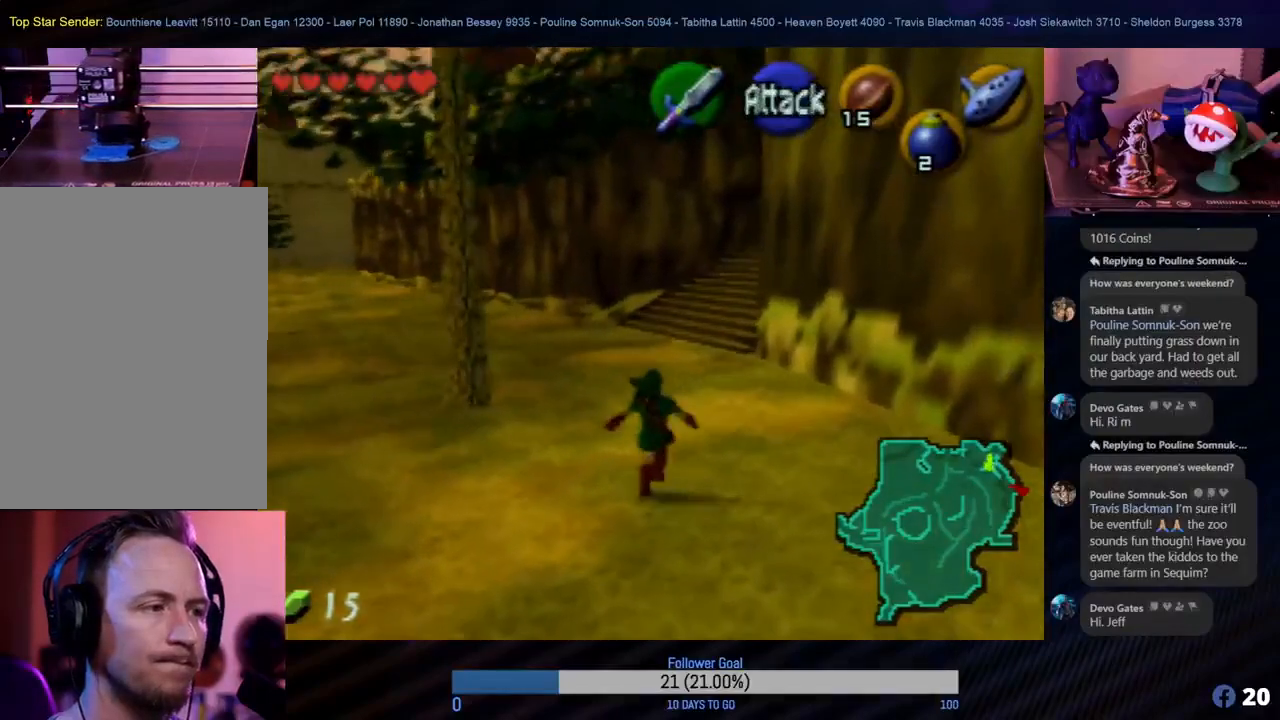
Gameplay with a controller (Nintendo layout); each line is a JSON object with the inputs held at the frame after it. "events" lists button and stick changes between this image and that frame as [ms after this image, input, new state], when the widget could be followed in between. Not read: L1 L3 R3.
{"buttons": [], "left_stick": "up", "events": []}
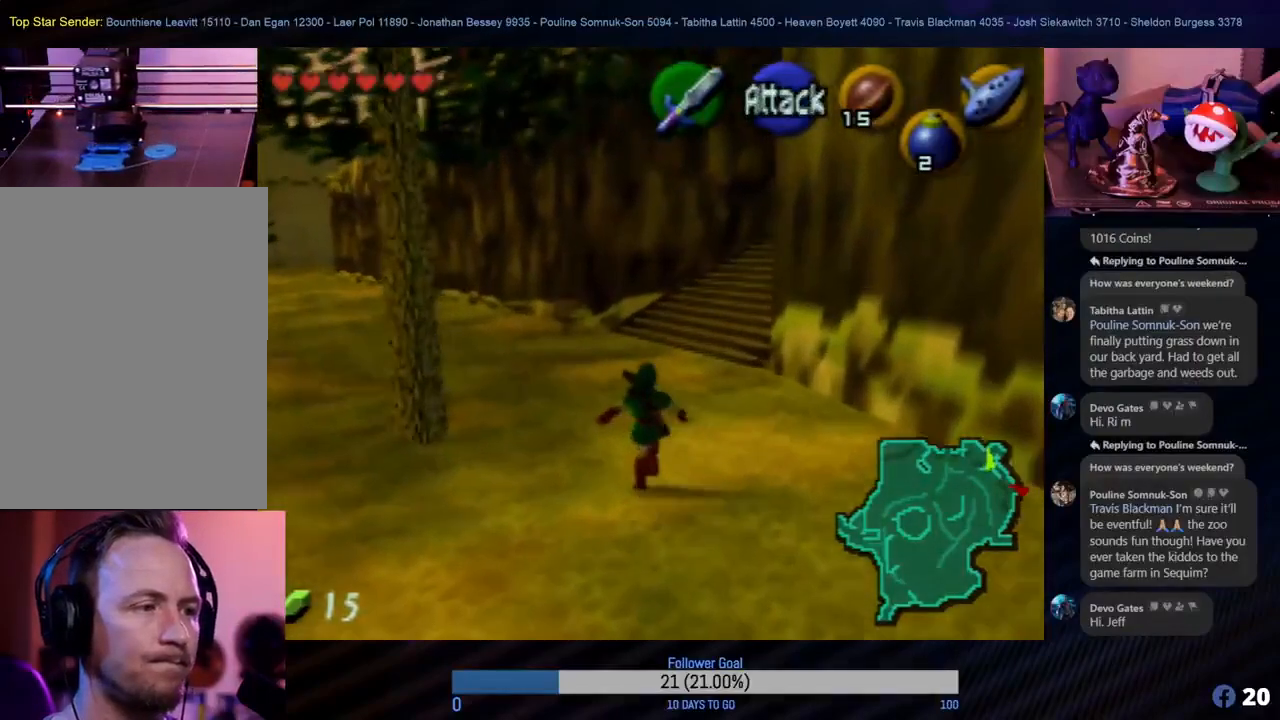
{"buttons": [], "left_stick": "up", "events": [[50, "A", "down"], [200, "A", "up"]]}
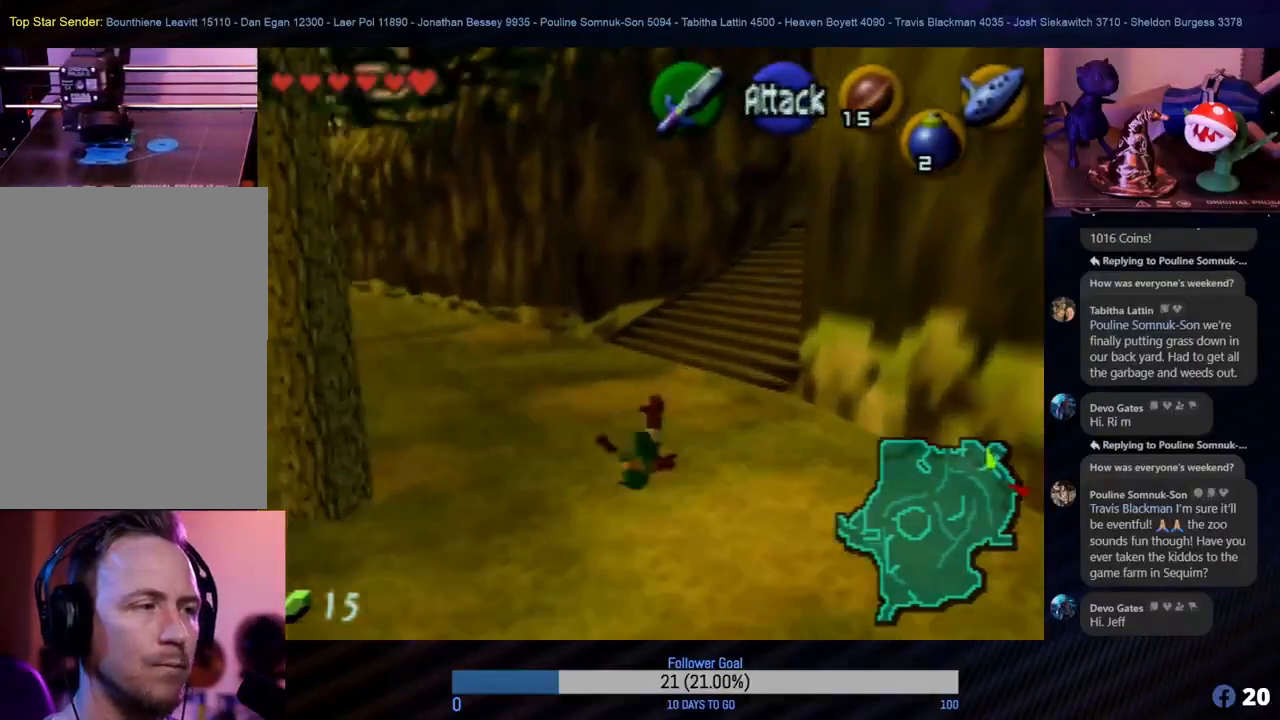
{"buttons": [], "left_stick": "up-right", "events": [[33, "left_stick", "up-right"]]}
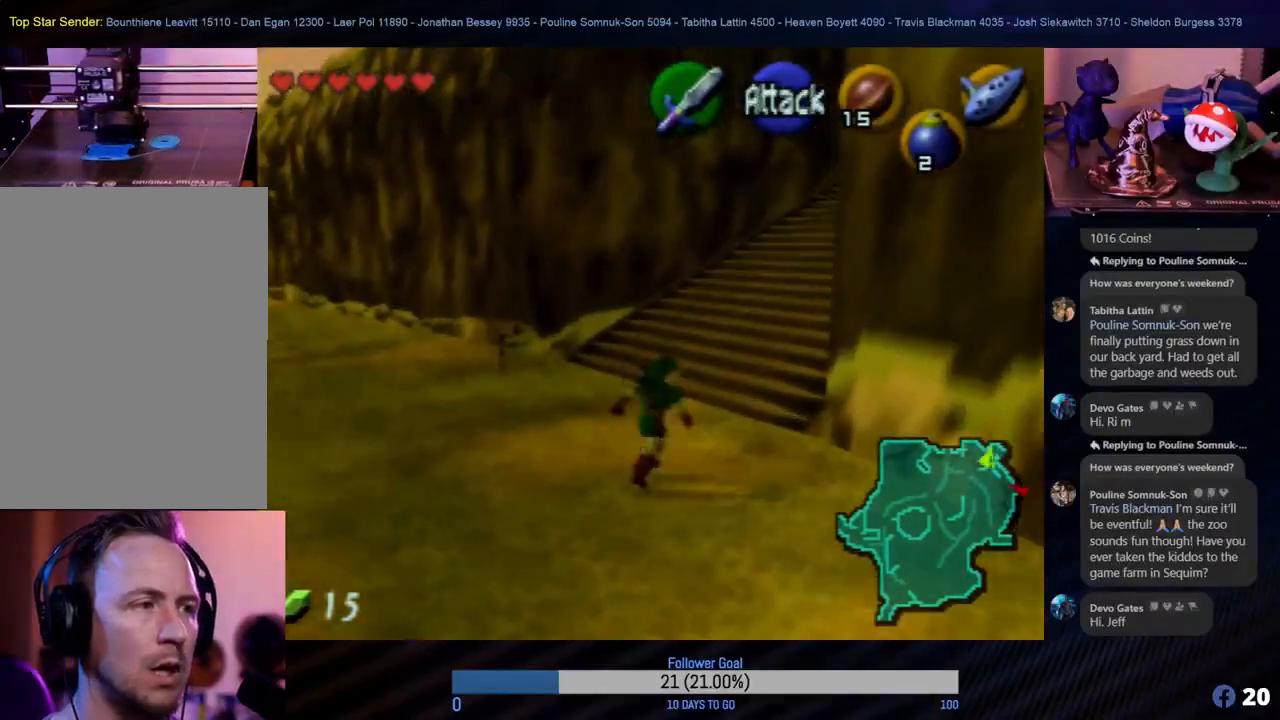
{"buttons": [], "left_stick": "up", "events": [[117, "left_stick", "up"]]}
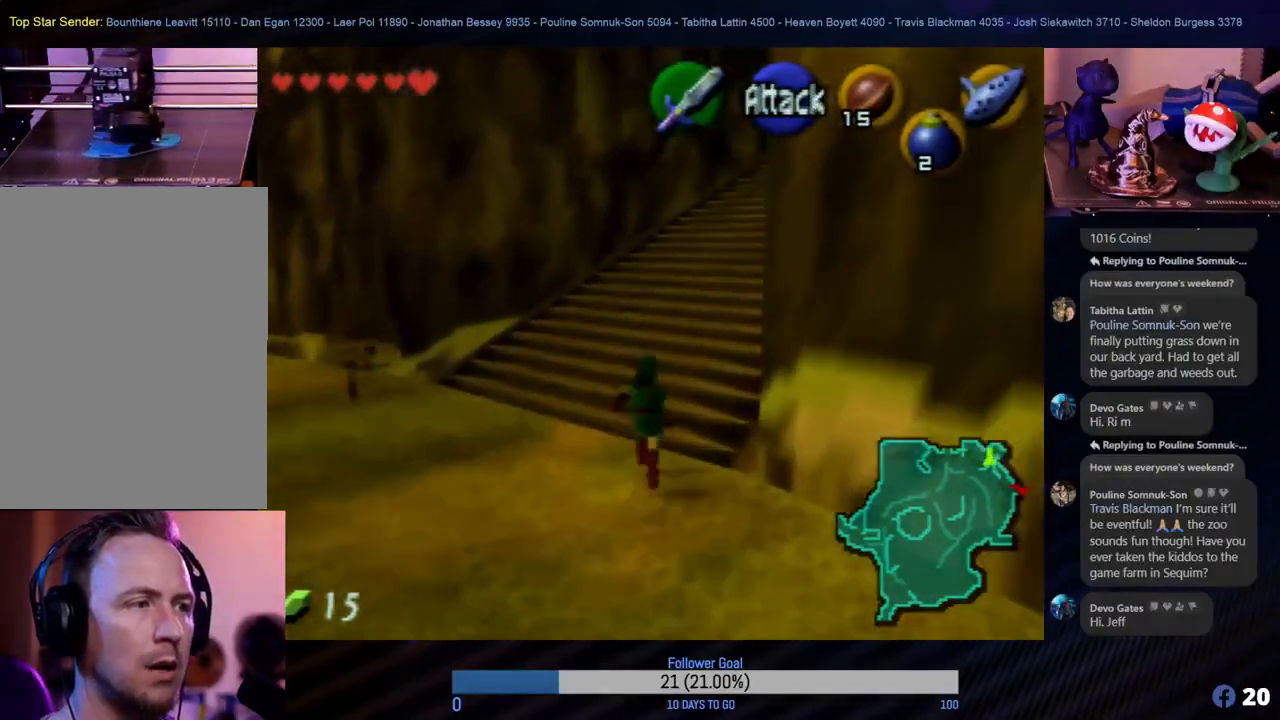
{"buttons": [], "left_stick": "up-right", "events": [[283, "left_stick", "up-right"]]}
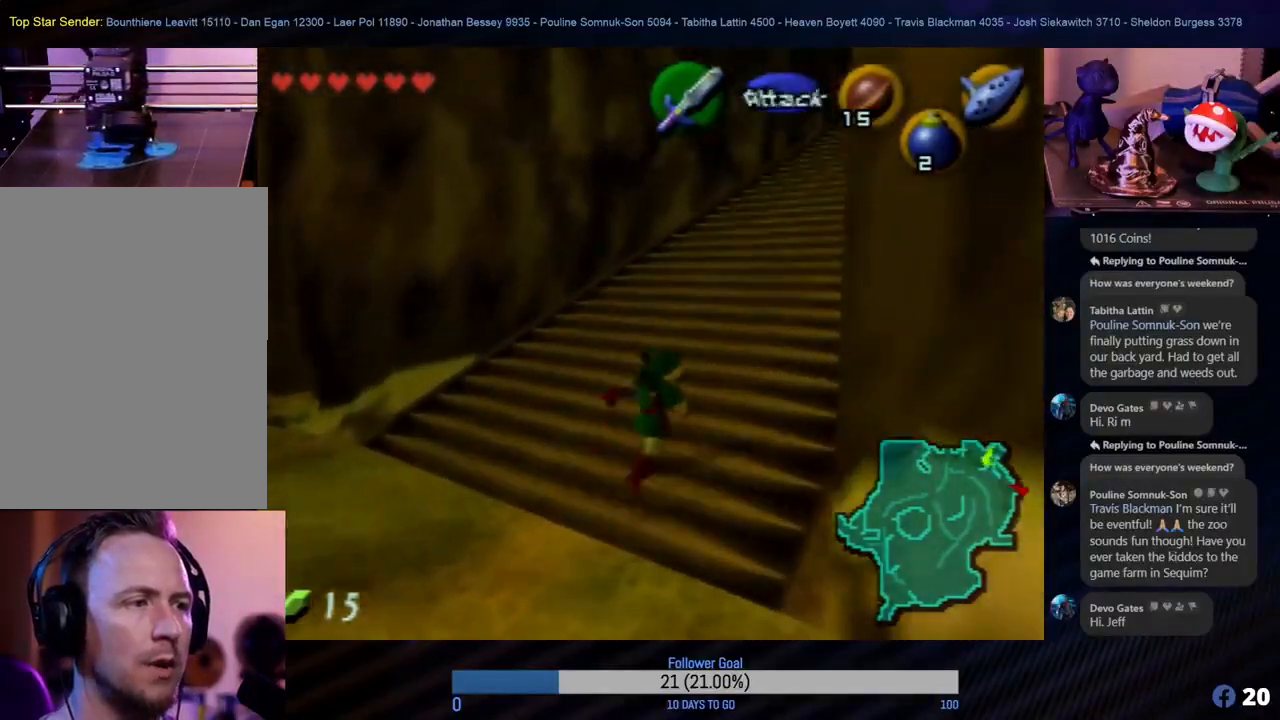
{"buttons": [], "left_stick": "up-right", "events": []}
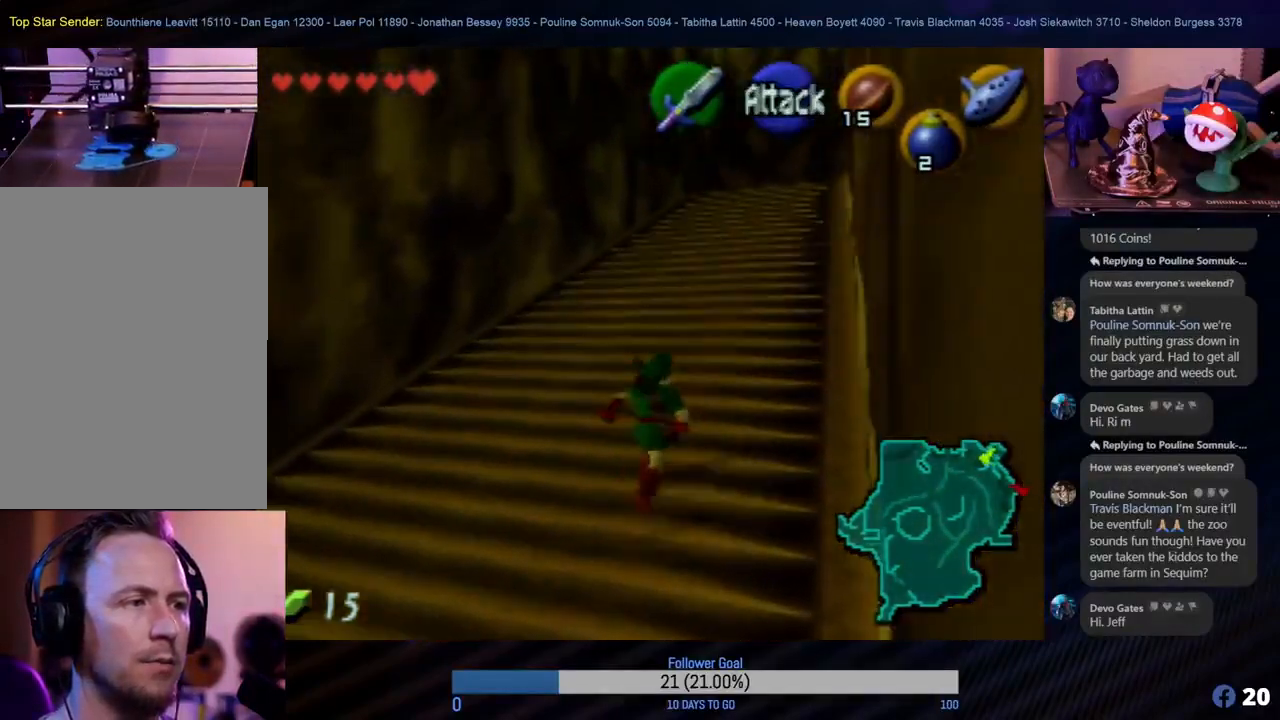
{"buttons": [], "left_stick": "up", "events": [[117, "left_stick", "up"]]}
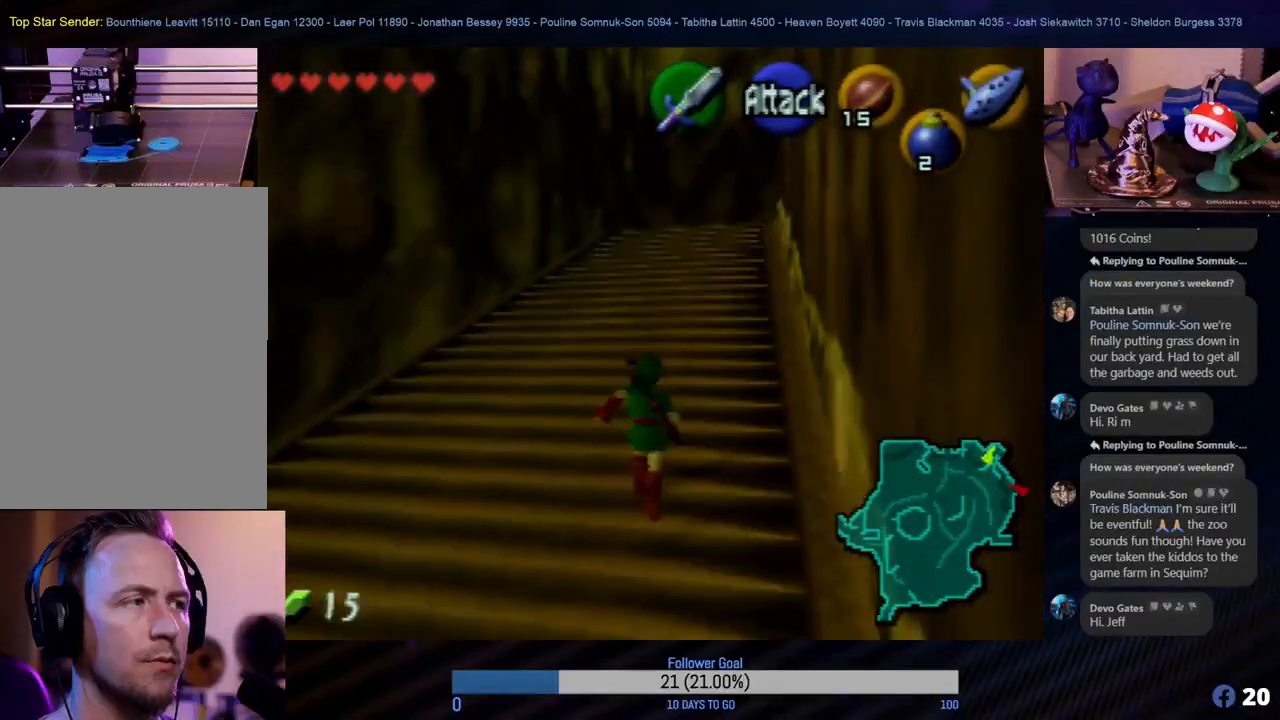
{"buttons": [], "left_stick": "up-right", "events": [[333, "left_stick", "up-right"]]}
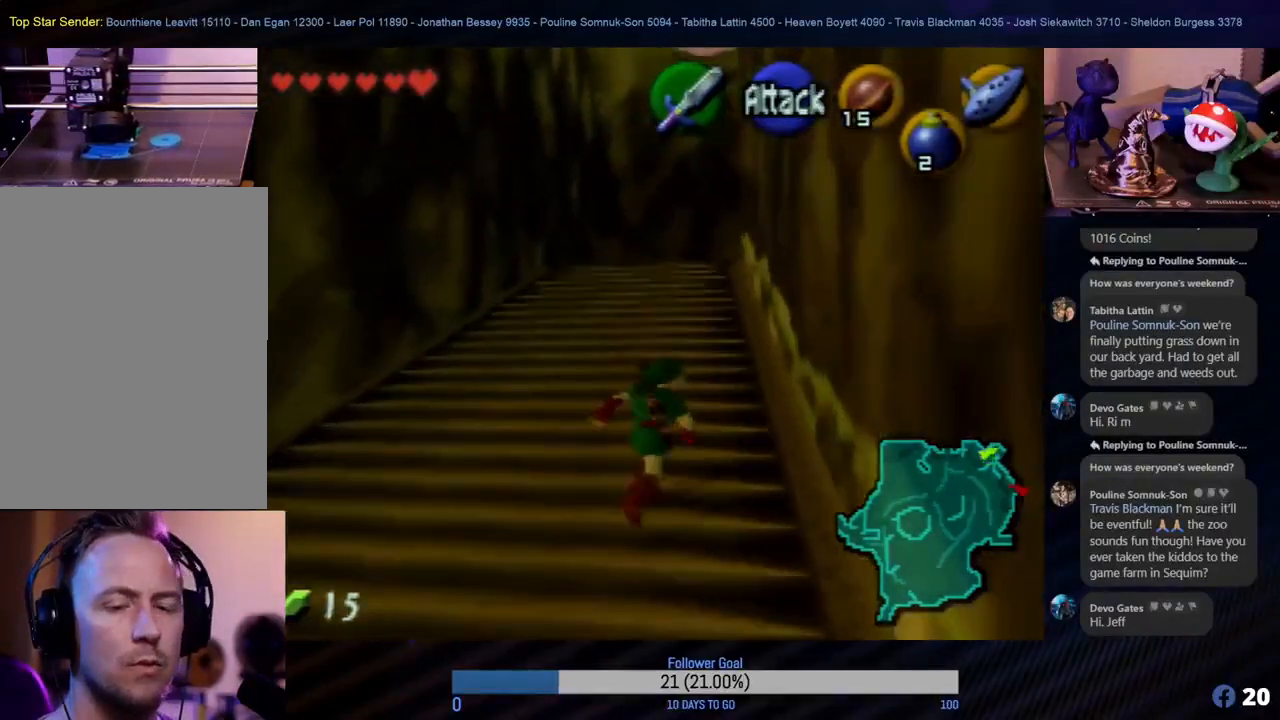
{"buttons": [], "left_stick": "up-right", "events": []}
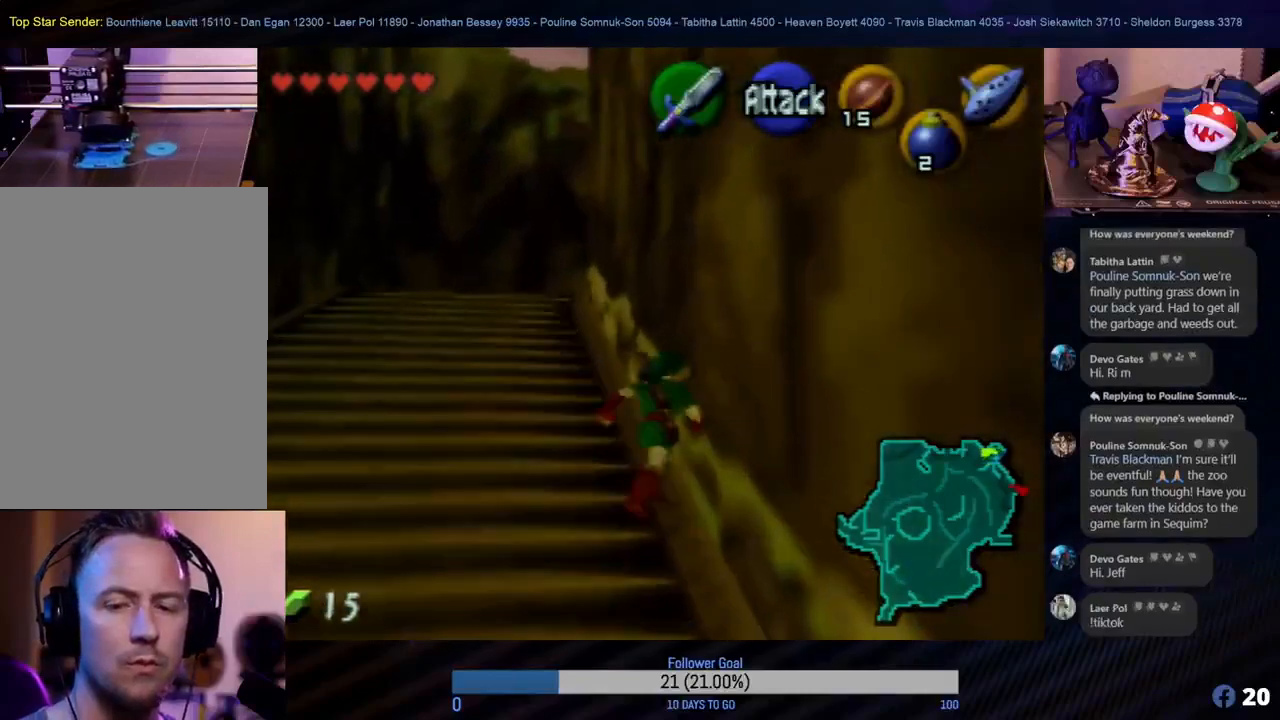
{"buttons": [], "left_stick": "up-right", "events": []}
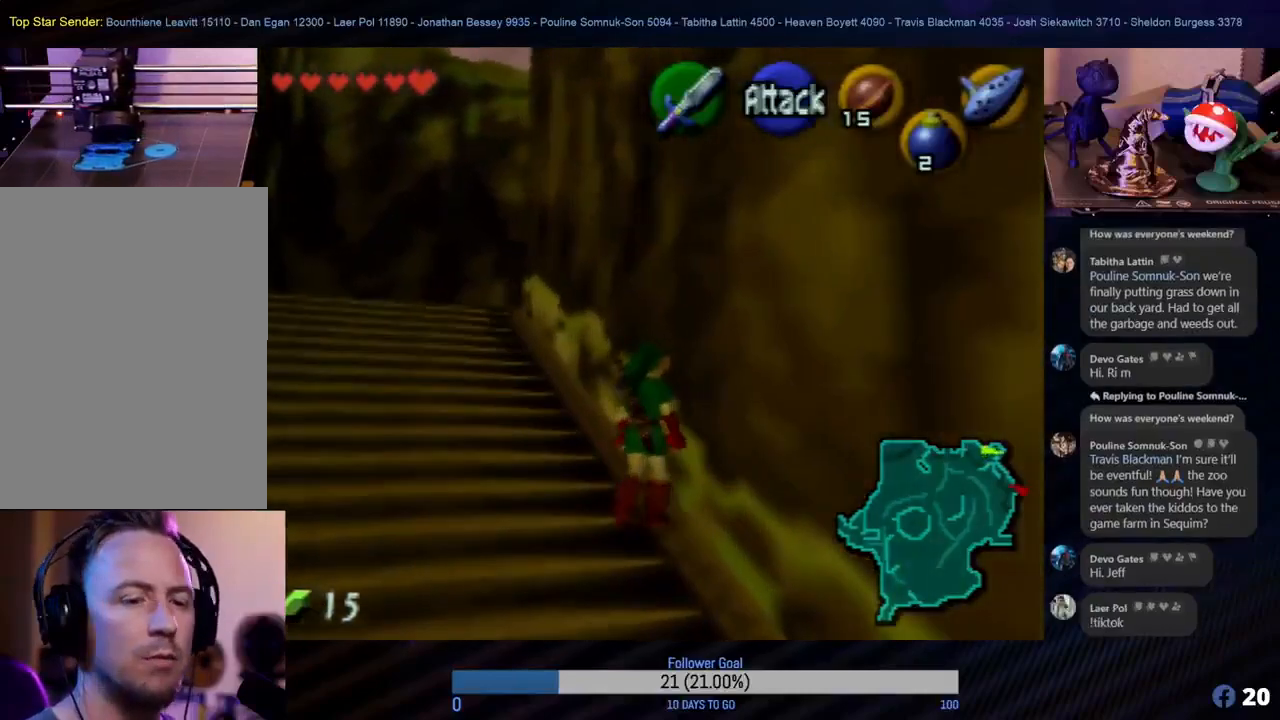
{"buttons": [], "left_stick": "up-right", "events": []}
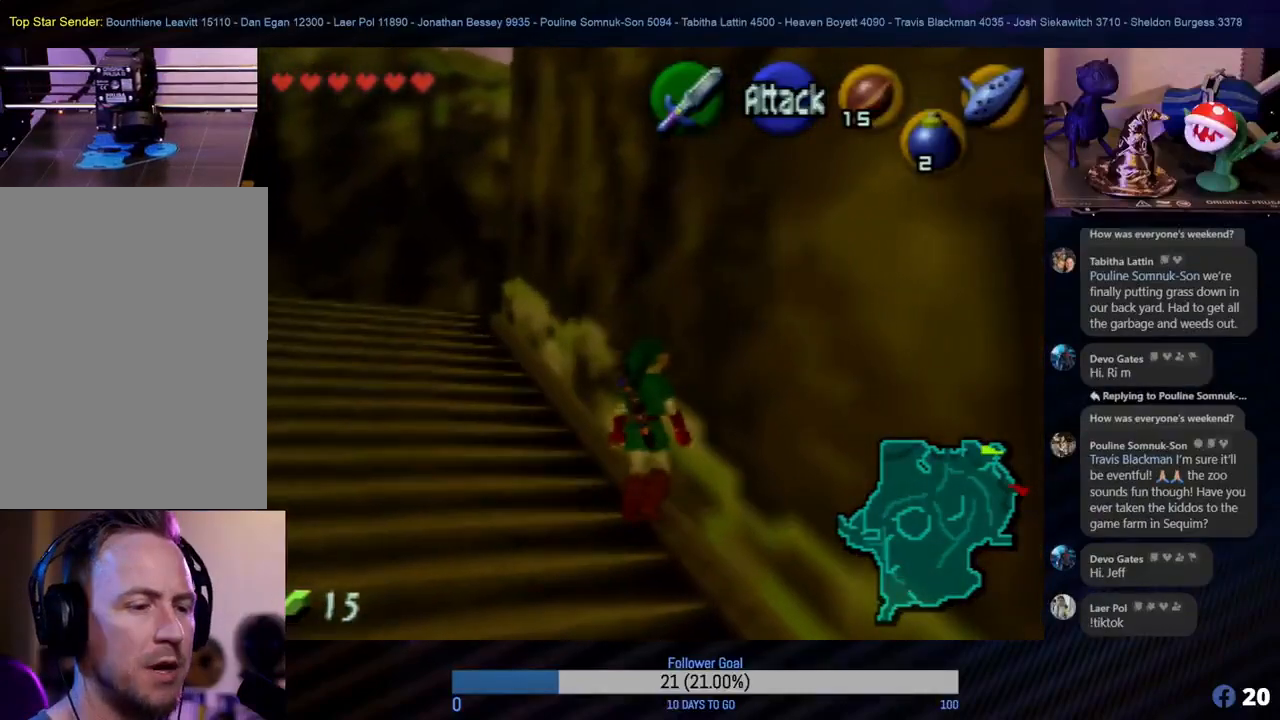
{"buttons": [], "left_stick": "up", "events": [[183, "left_stick", "up"]]}
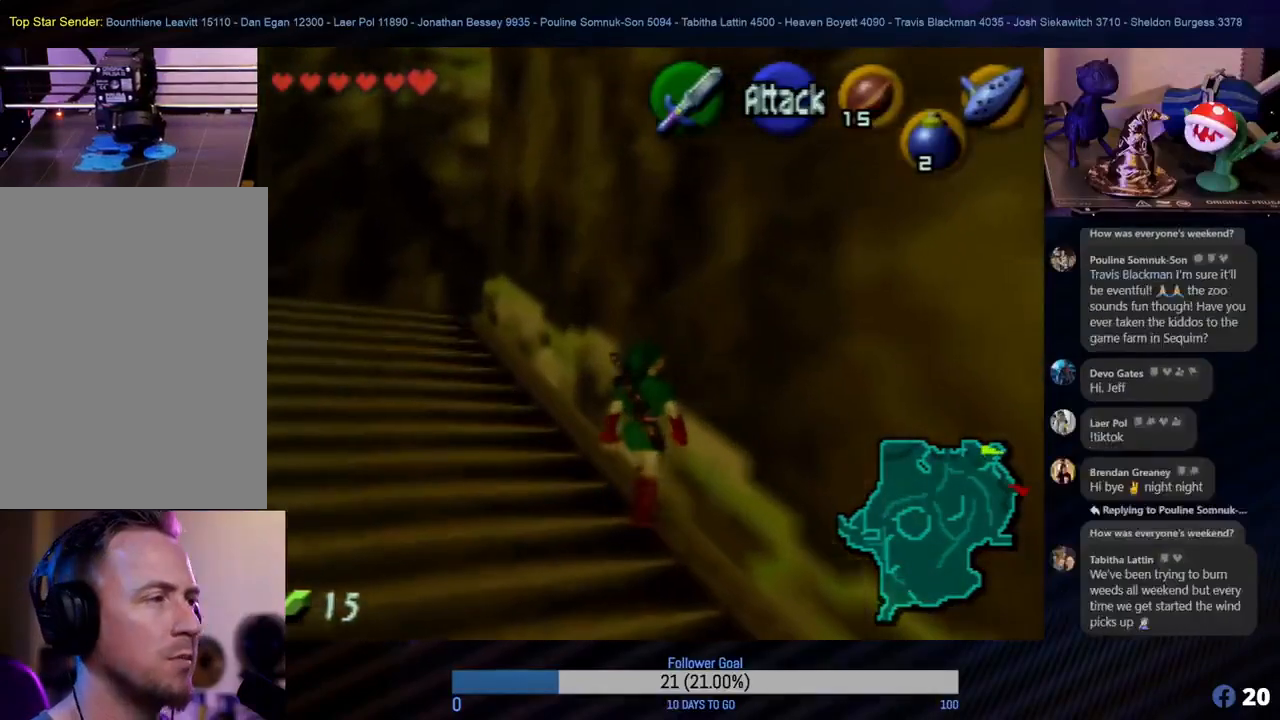
{"buttons": [], "left_stick": "up-left", "events": [[33, "left_stick", "up-left"]]}
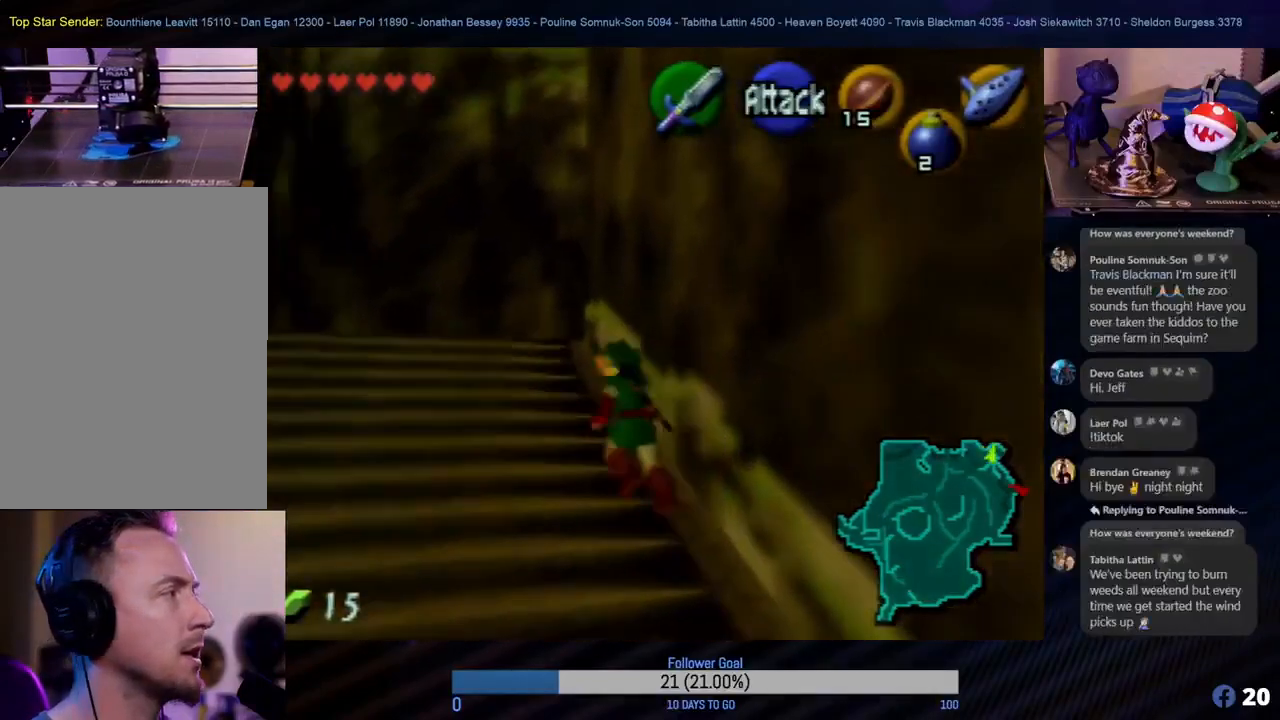
{"buttons": [], "left_stick": "up-left", "events": []}
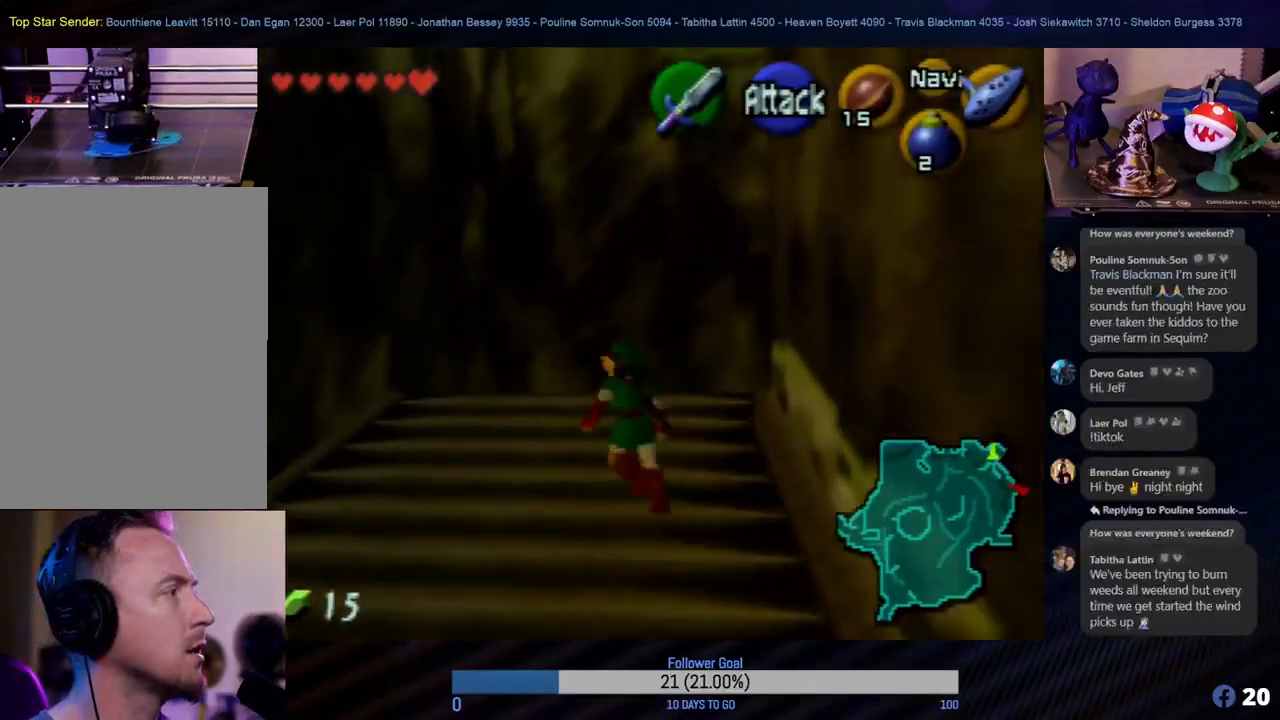
{"buttons": [], "left_stick": "up-right", "events": [[217, "left_stick", "up-right"]]}
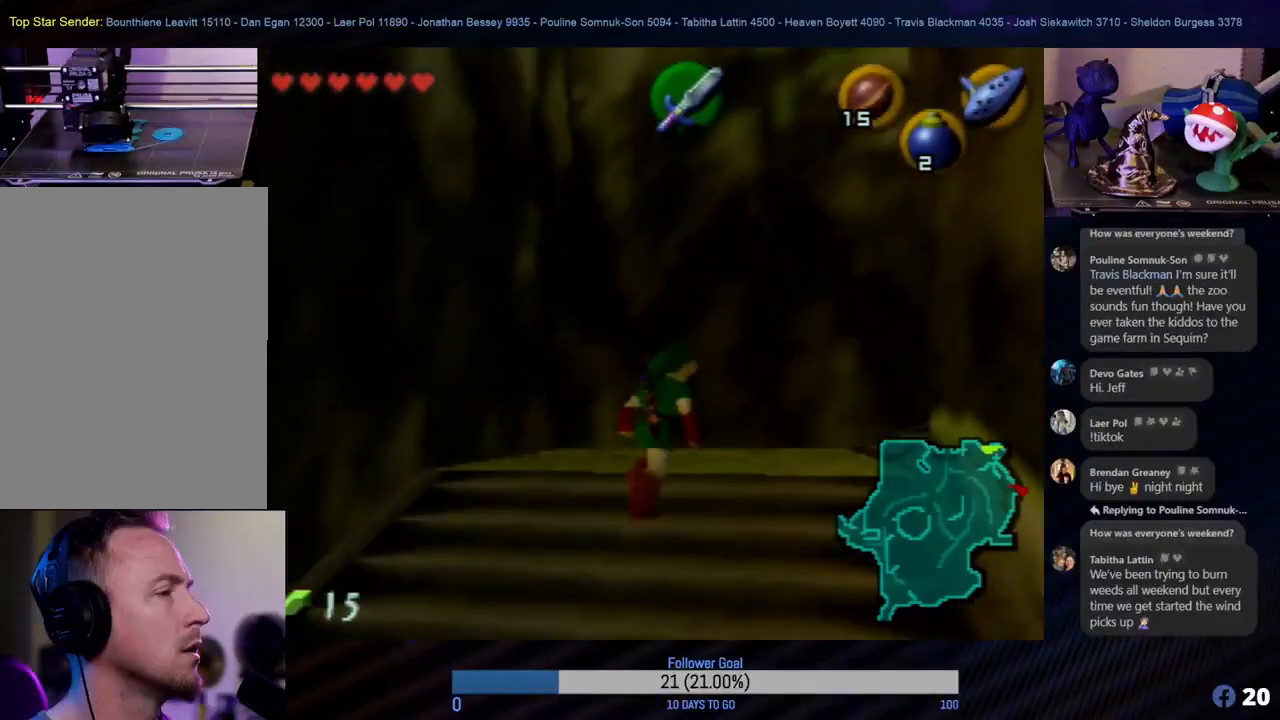
{"buttons": [], "left_stick": "up-right", "events": [[167, "left_stick", "right"], [350, "left_stick", "up-right"]]}
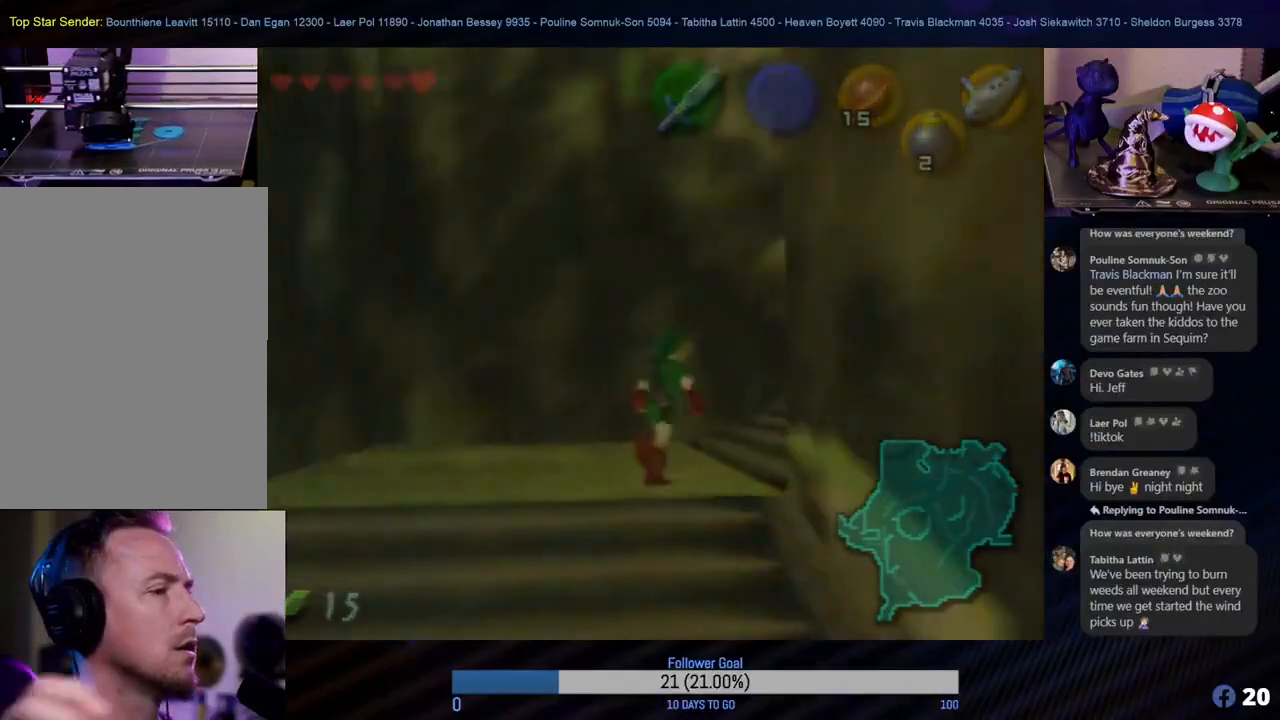
{"buttons": [], "left_stick": "up-right", "events": []}
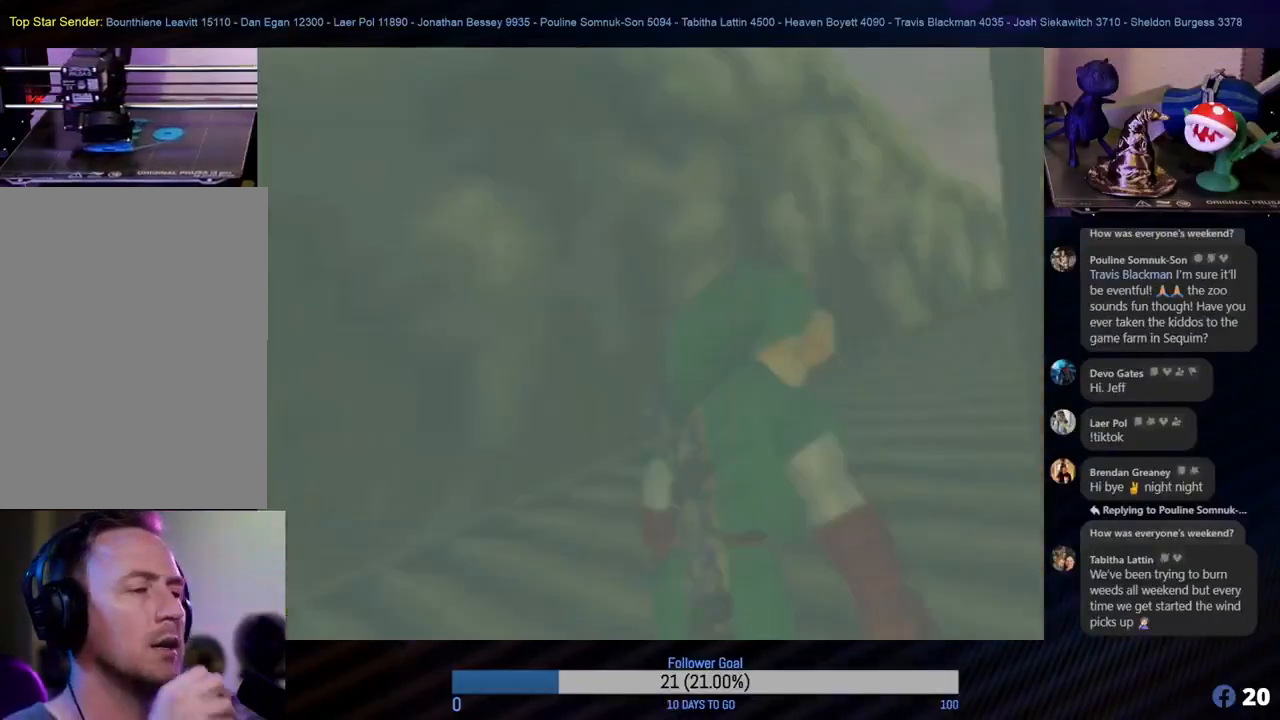
{"buttons": [], "left_stick": "up-right", "events": []}
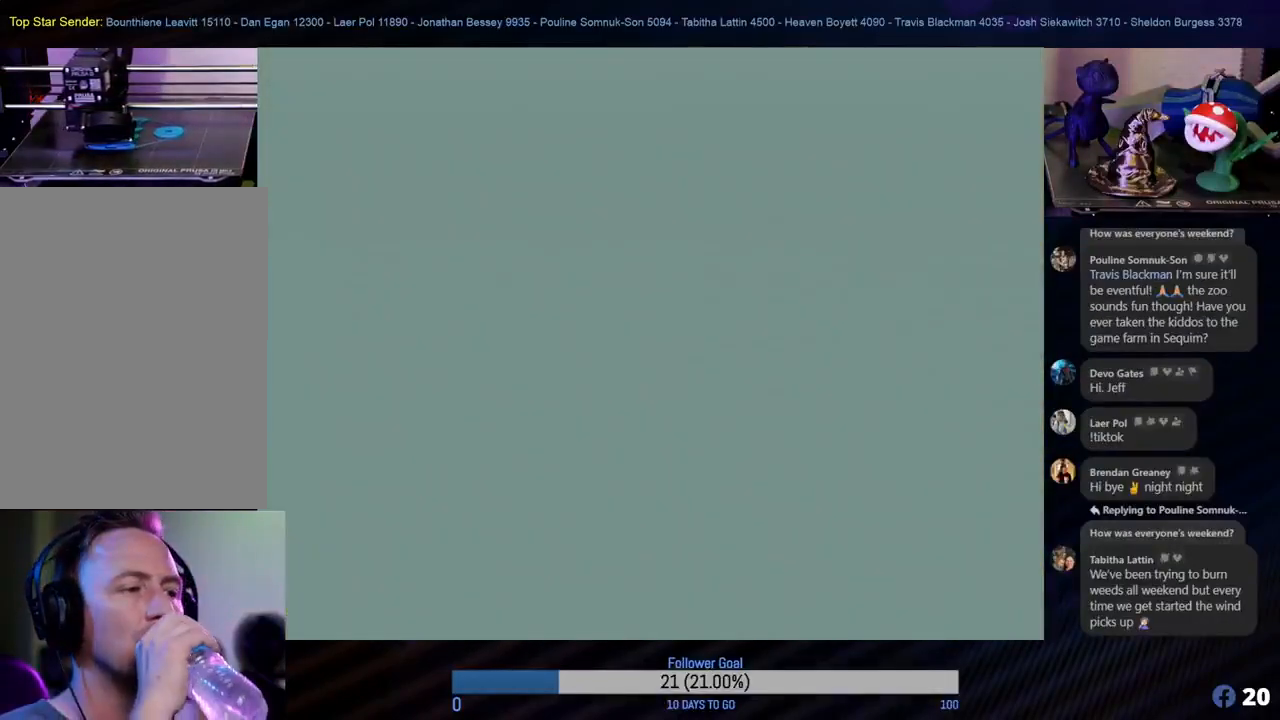
{"buttons": [], "left_stick": "up", "events": [[183, "left_stick", "up"]]}
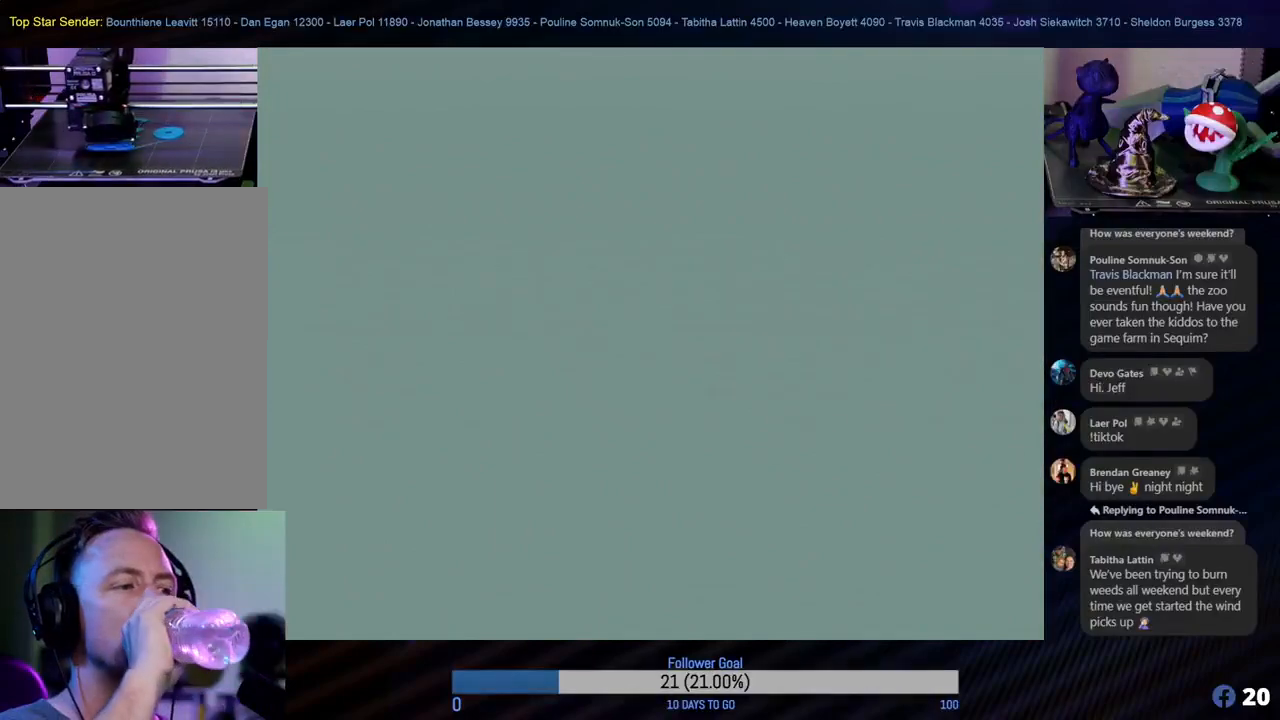
{"buttons": [], "left_stick": "up", "events": []}
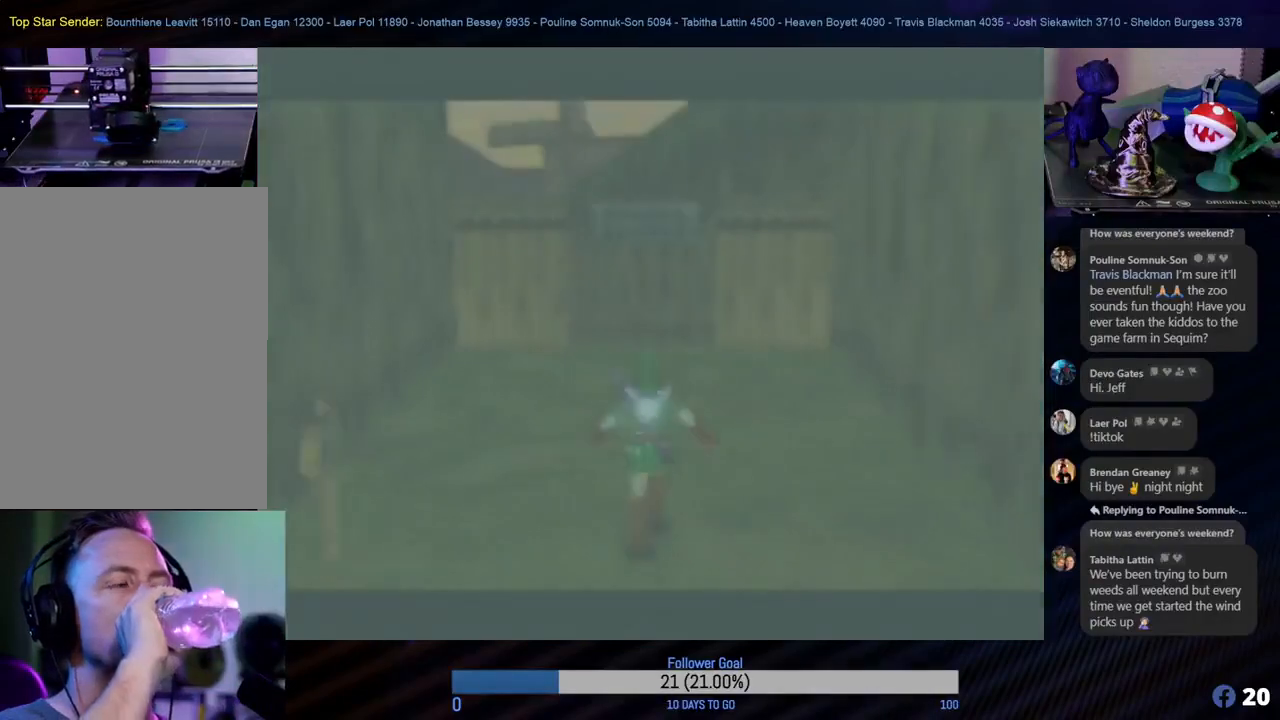
{"buttons": [], "left_stick": "center", "events": [[100, "left_stick", "center"]]}
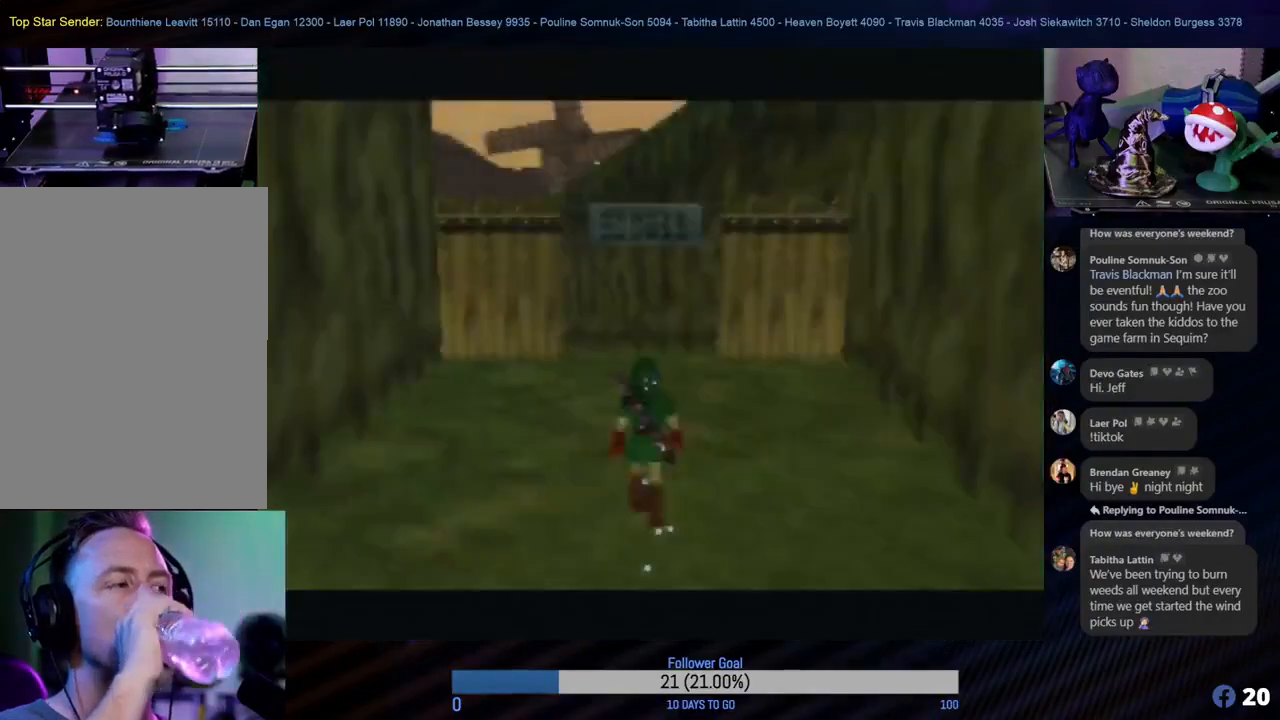
{"buttons": [], "left_stick": "up", "events": [[17, "left_stick", "up"]]}
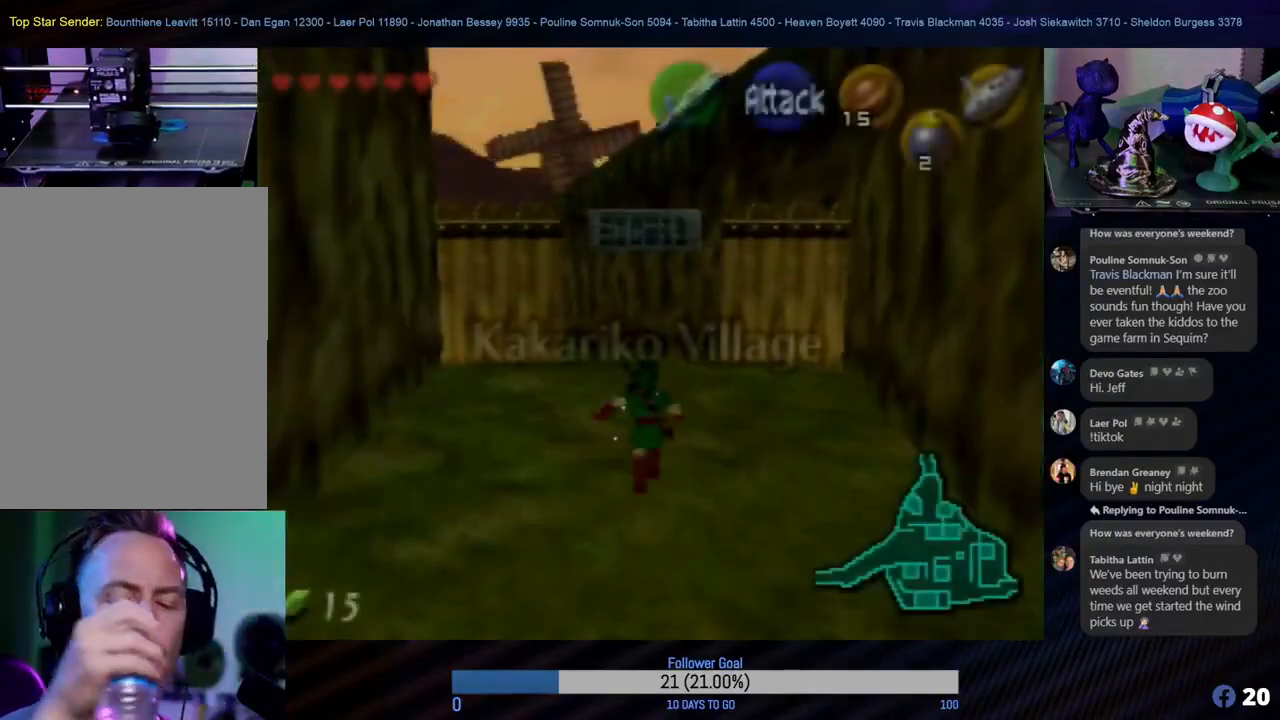
{"buttons": [], "left_stick": "up", "events": []}
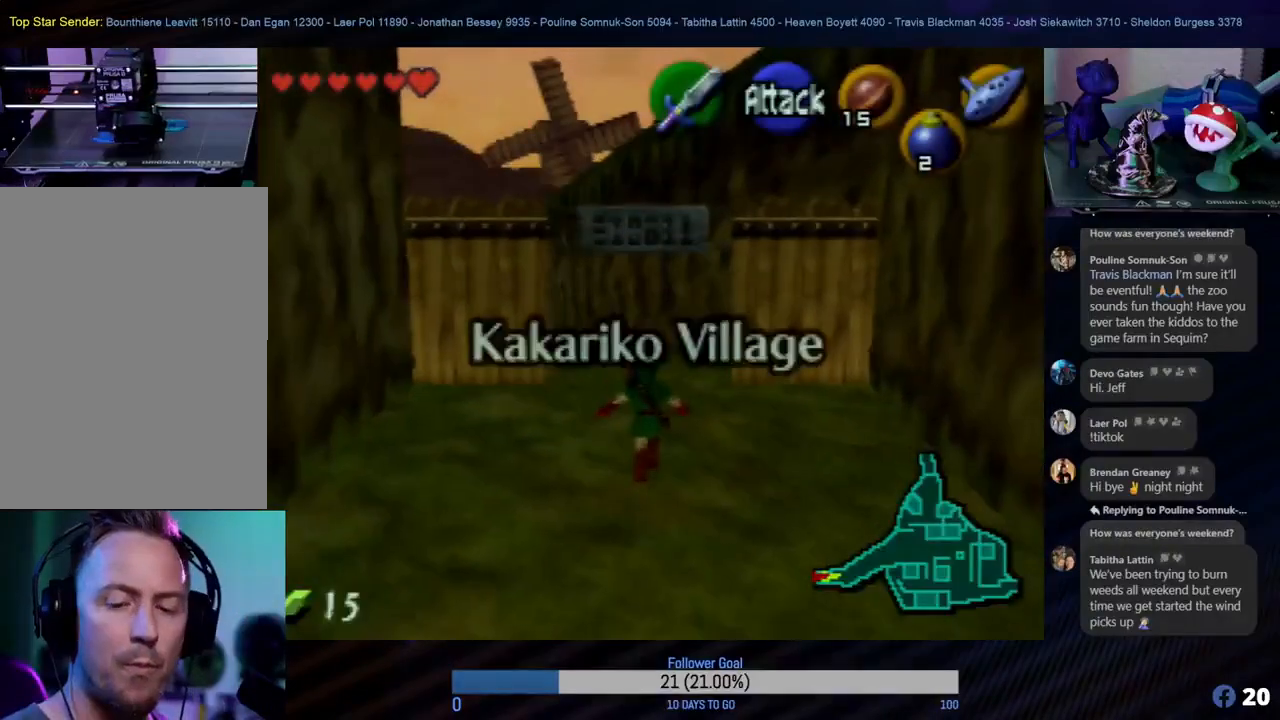
{"buttons": [], "left_stick": "up", "events": []}
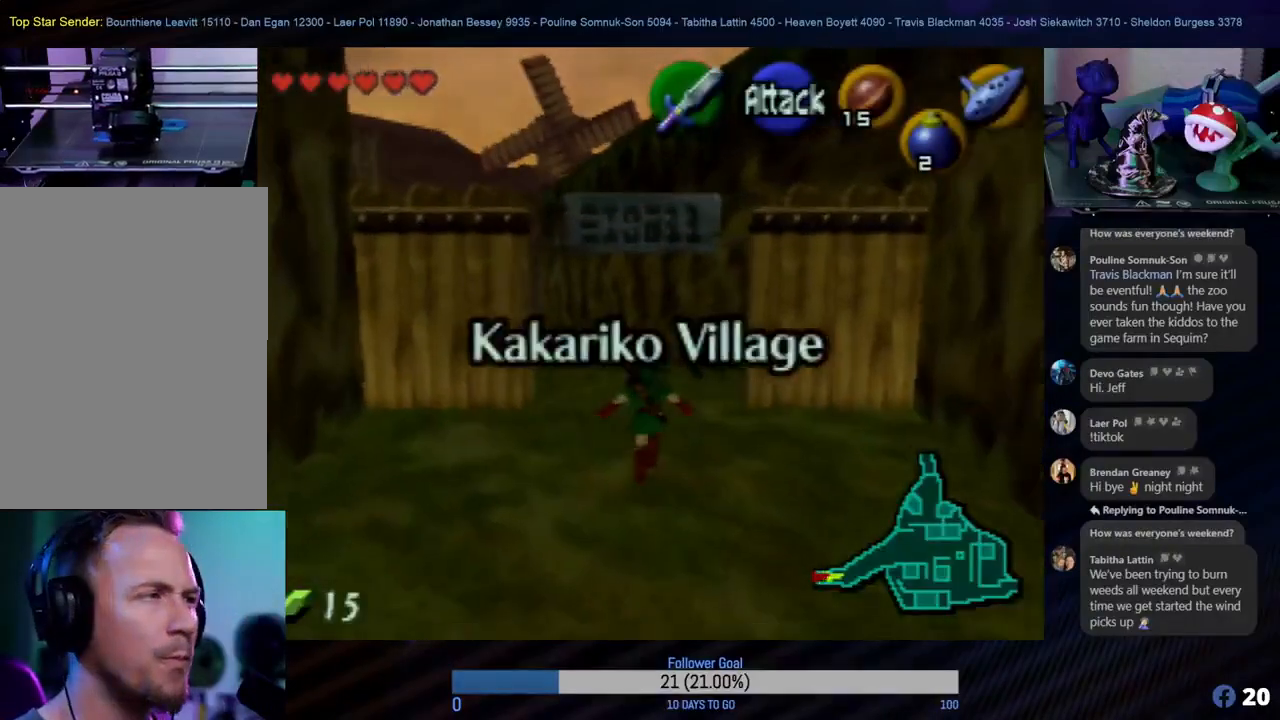
{"buttons": [], "left_stick": "up", "events": []}
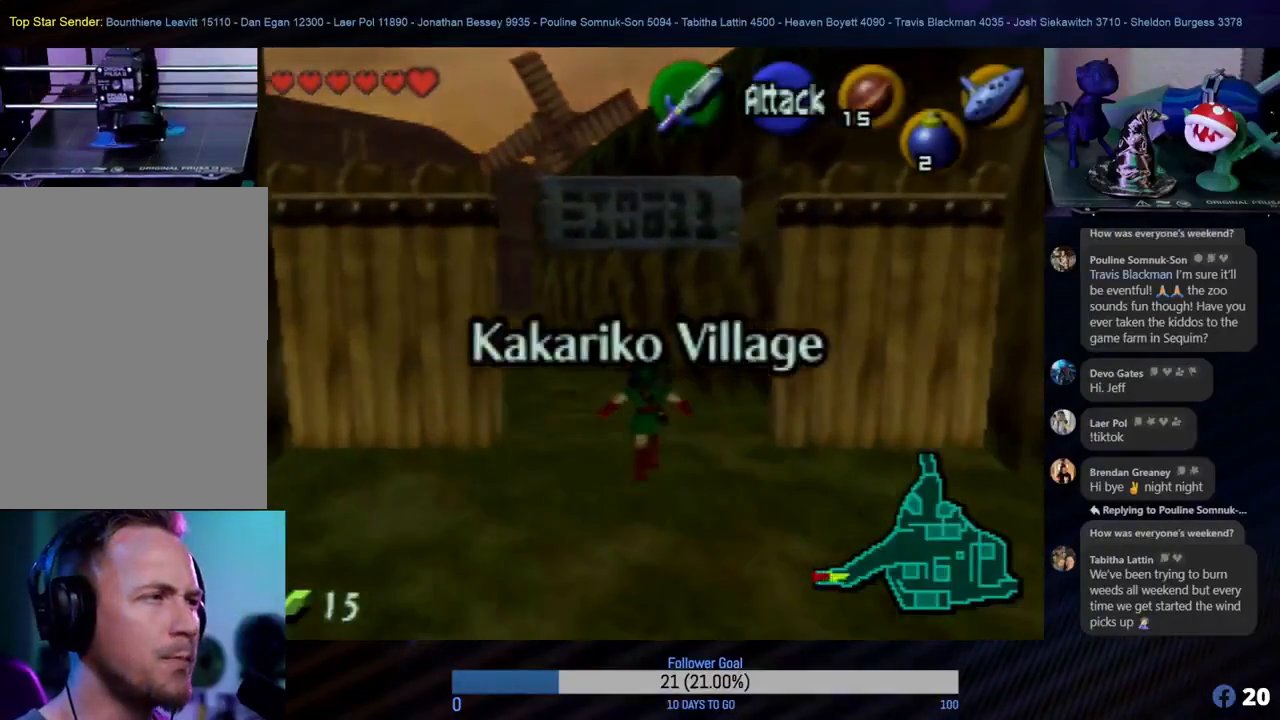
{"buttons": [], "left_stick": "up", "events": []}
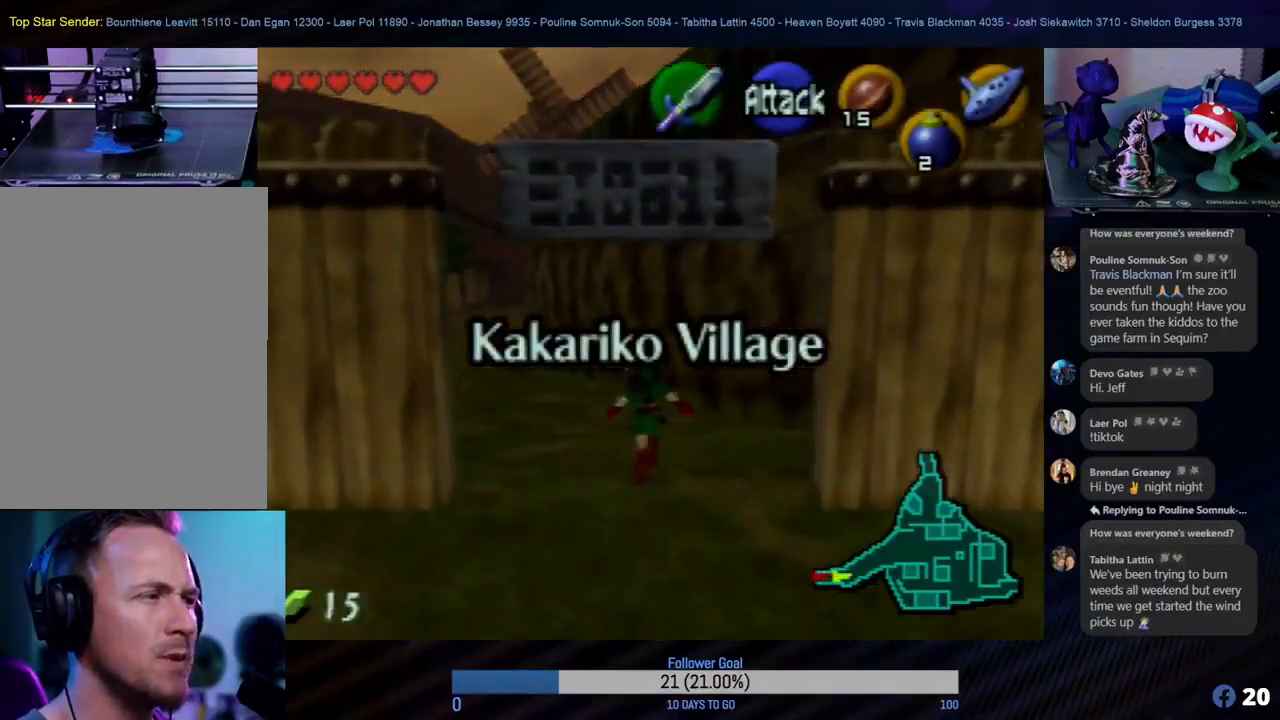
{"buttons": [], "left_stick": "up", "events": []}
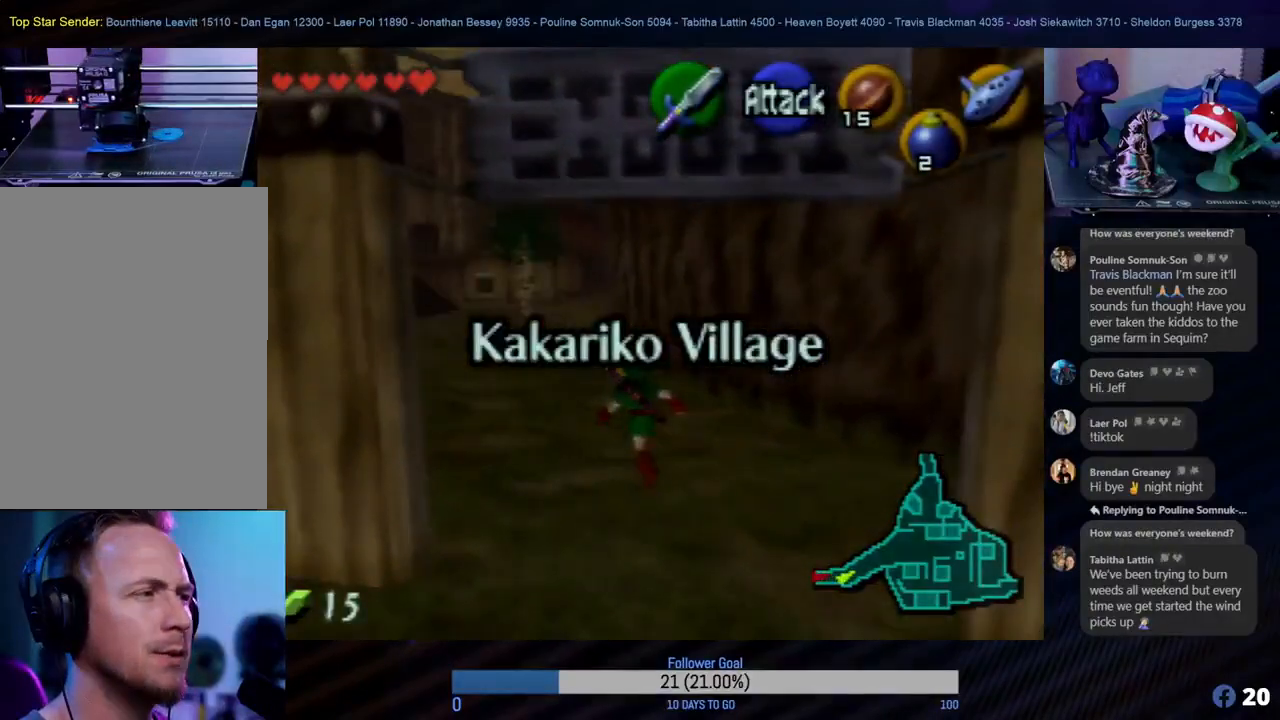
{"buttons": [], "left_stick": "up", "events": []}
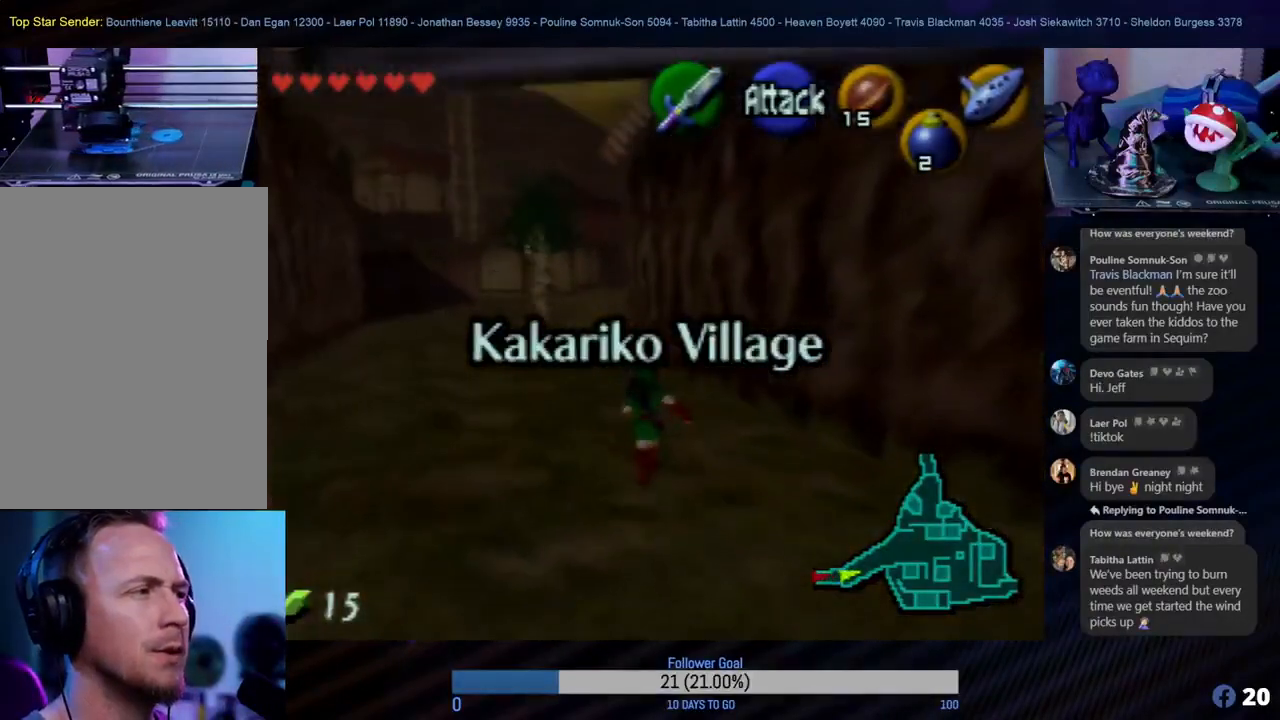
{"buttons": [], "left_stick": "up-left", "events": [[450, "left_stick", "up-left"]]}